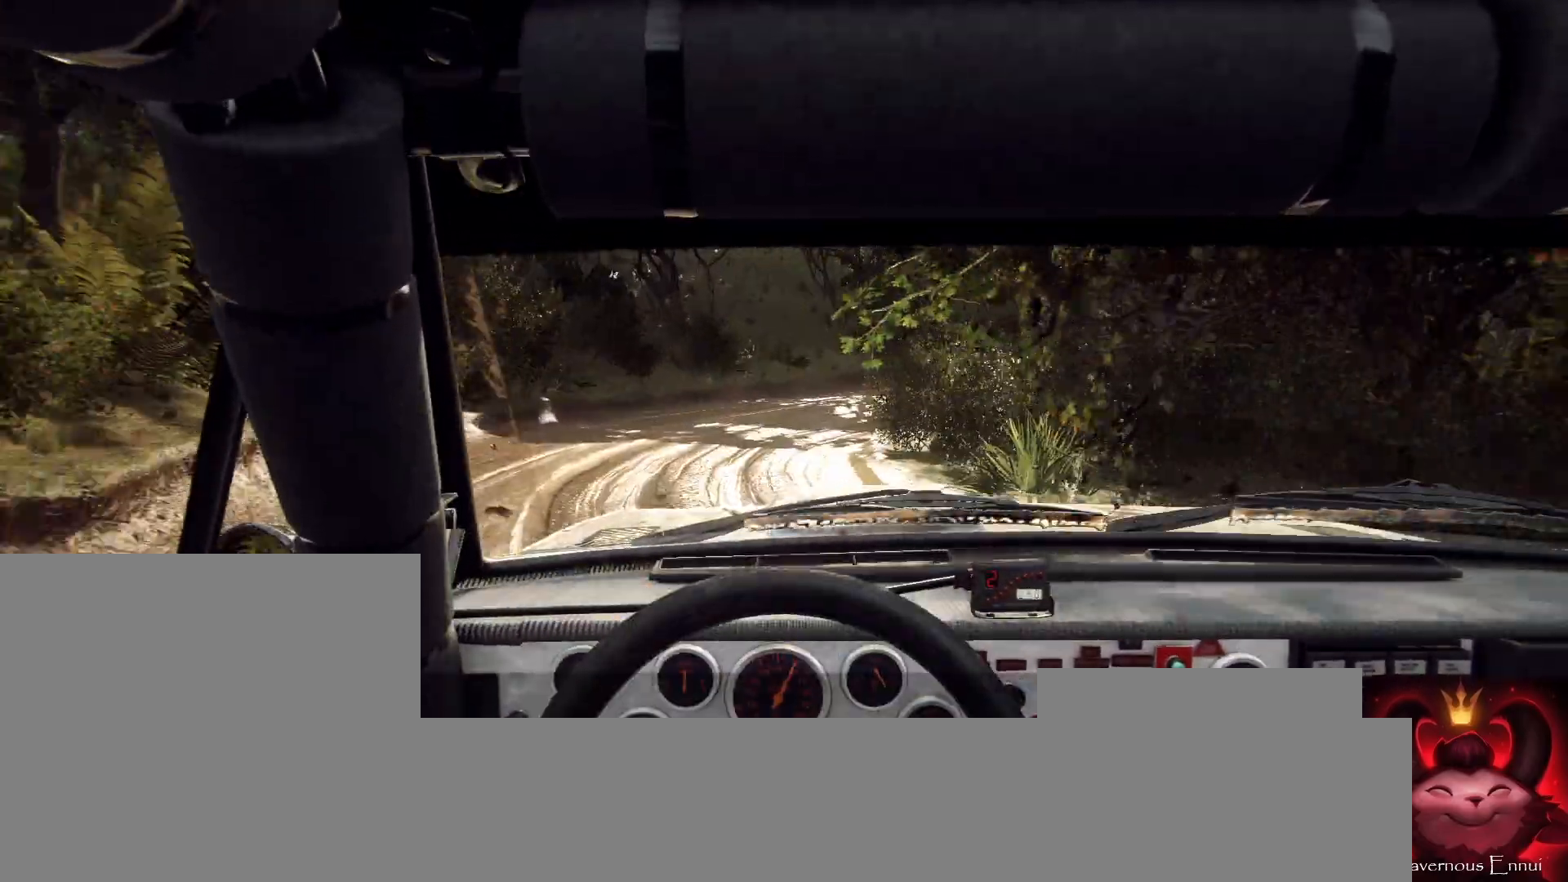
Gameplay with a controller (Xbox layout); each line is a JSON object with the inputs held at the frame after it. "events" lists button and stick changes between this image and that frame as [ms after this image, input, new state], when the widget could be followed in between.
{"buttons": [], "left_stick": "center", "right_stick": "up", "events": [[33, "left_stick", "right"], [133, "L2", "down"], [200, "L2", "up"], [300, "left_stick", "center"], [400, "right_stick", "up"]]}
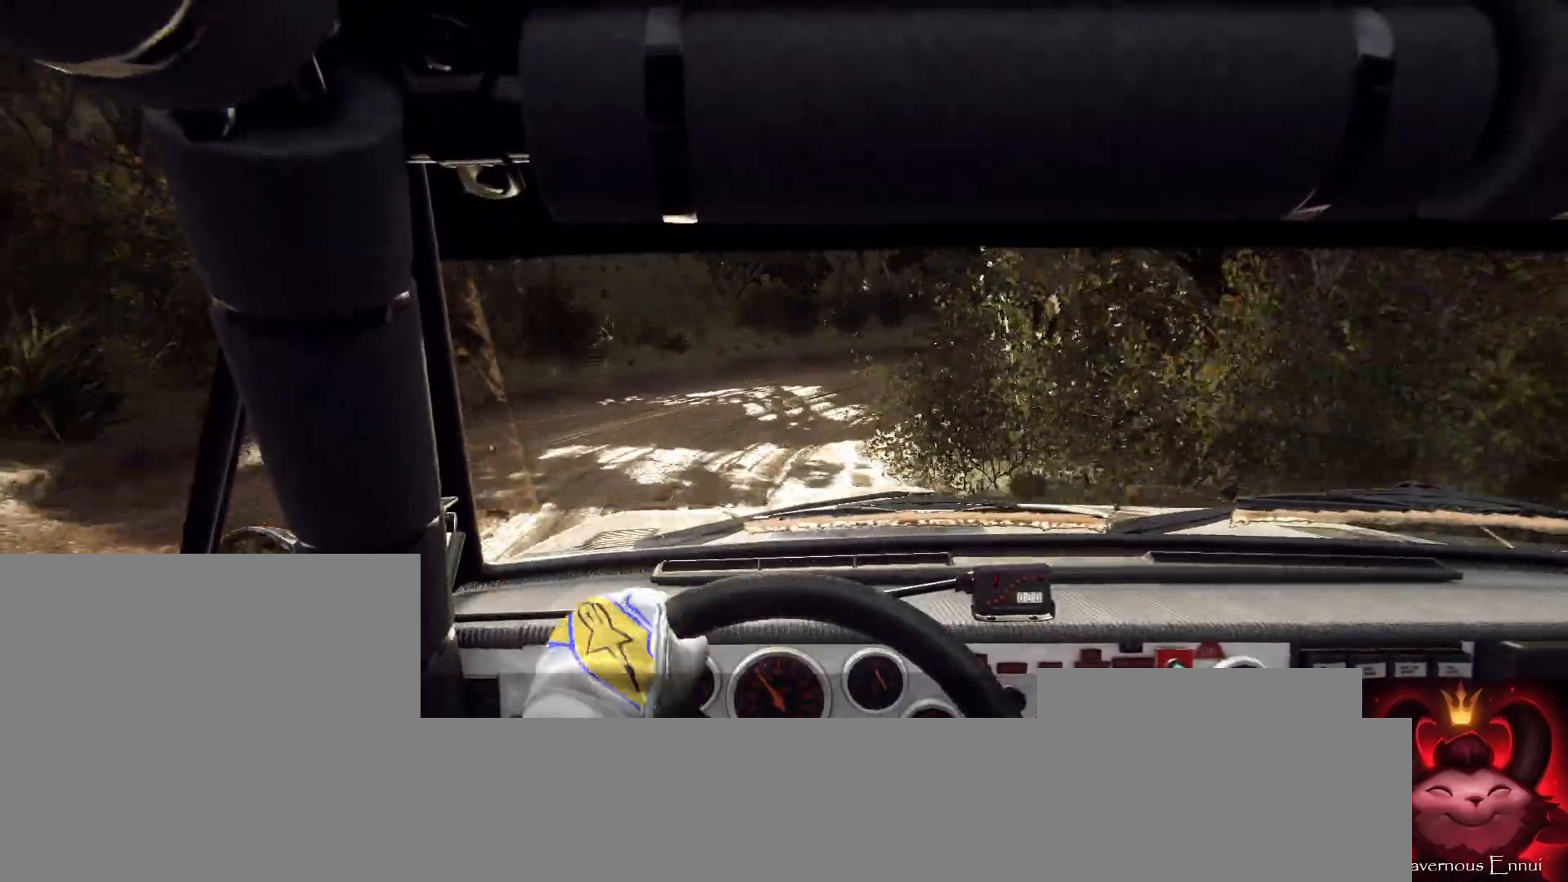
{"buttons": [], "left_stick": "center", "right_stick": "center", "events": [[200, "left_stick", "right"], [267, "right_stick", "center"], [500, "left_stick", "center"]]}
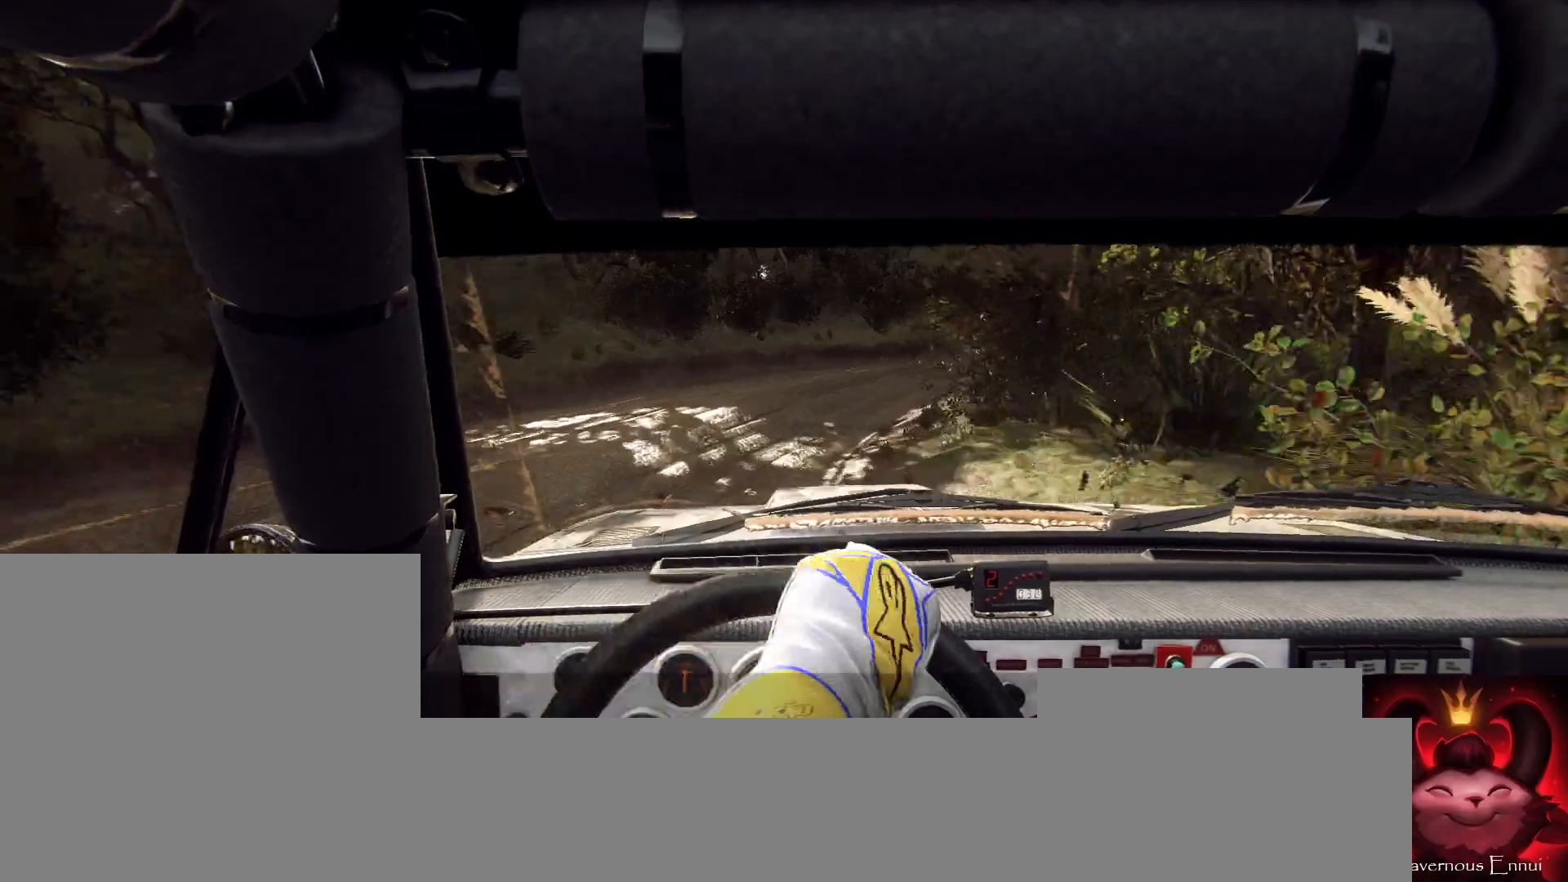
{"buttons": [], "left_stick": "right", "right_stick": "center", "events": [[67, "right_stick", "up"], [133, "left_stick", "right"], [200, "right_stick", "center"], [333, "left_stick", "center"], [467, "left_stick", "right"]]}
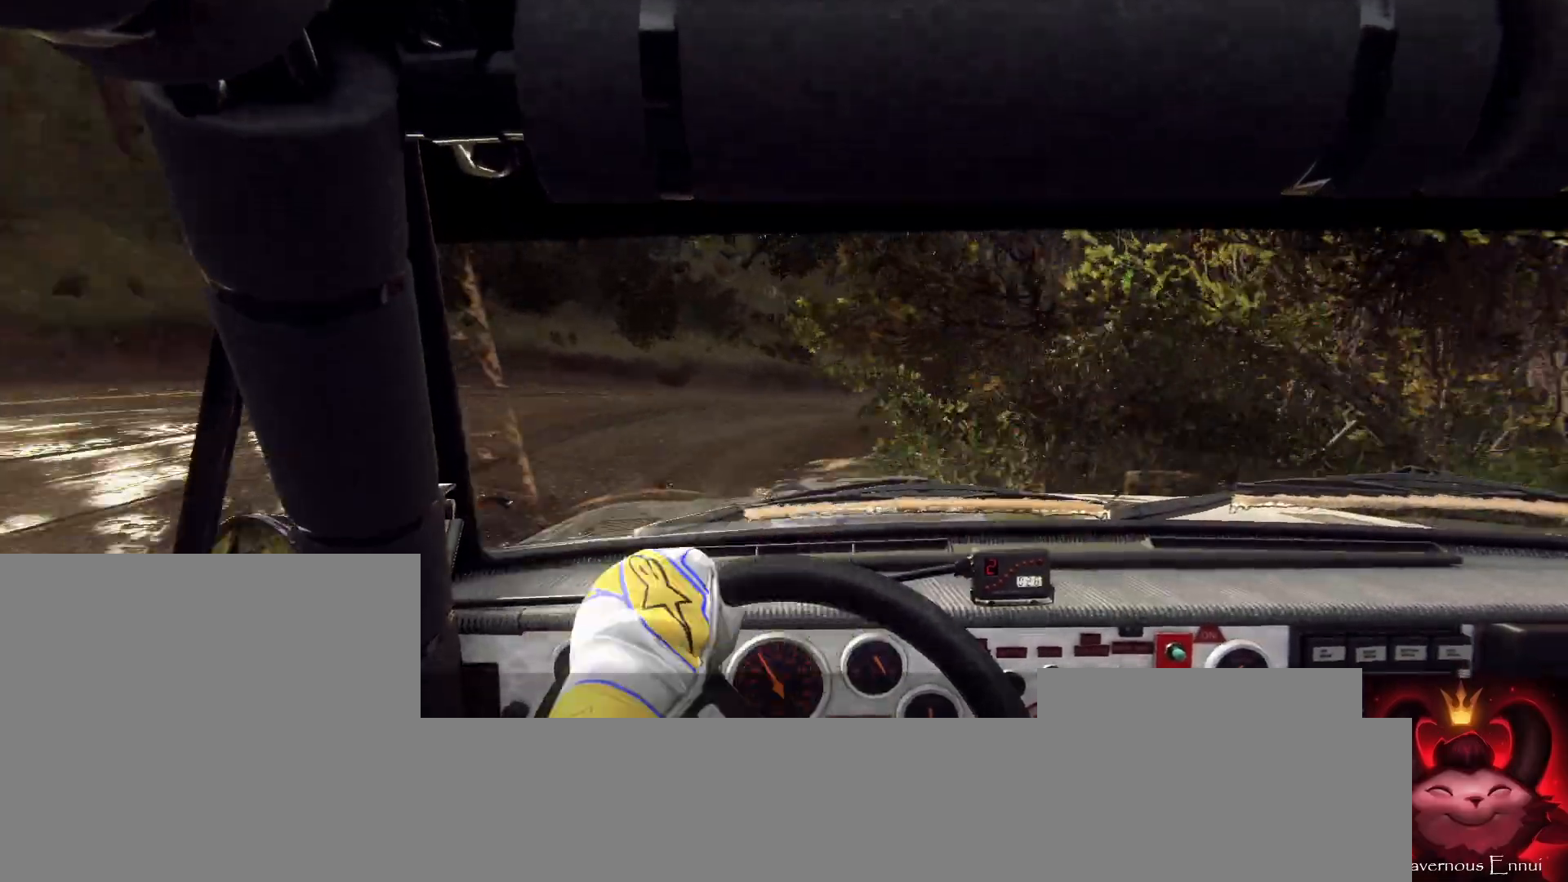
{"buttons": [], "left_stick": "right", "right_stick": "center", "events": [[167, "left_stick", "center"], [167, "right_stick", "up"], [333, "left_stick", "right"], [333, "right_stick", "center"]]}
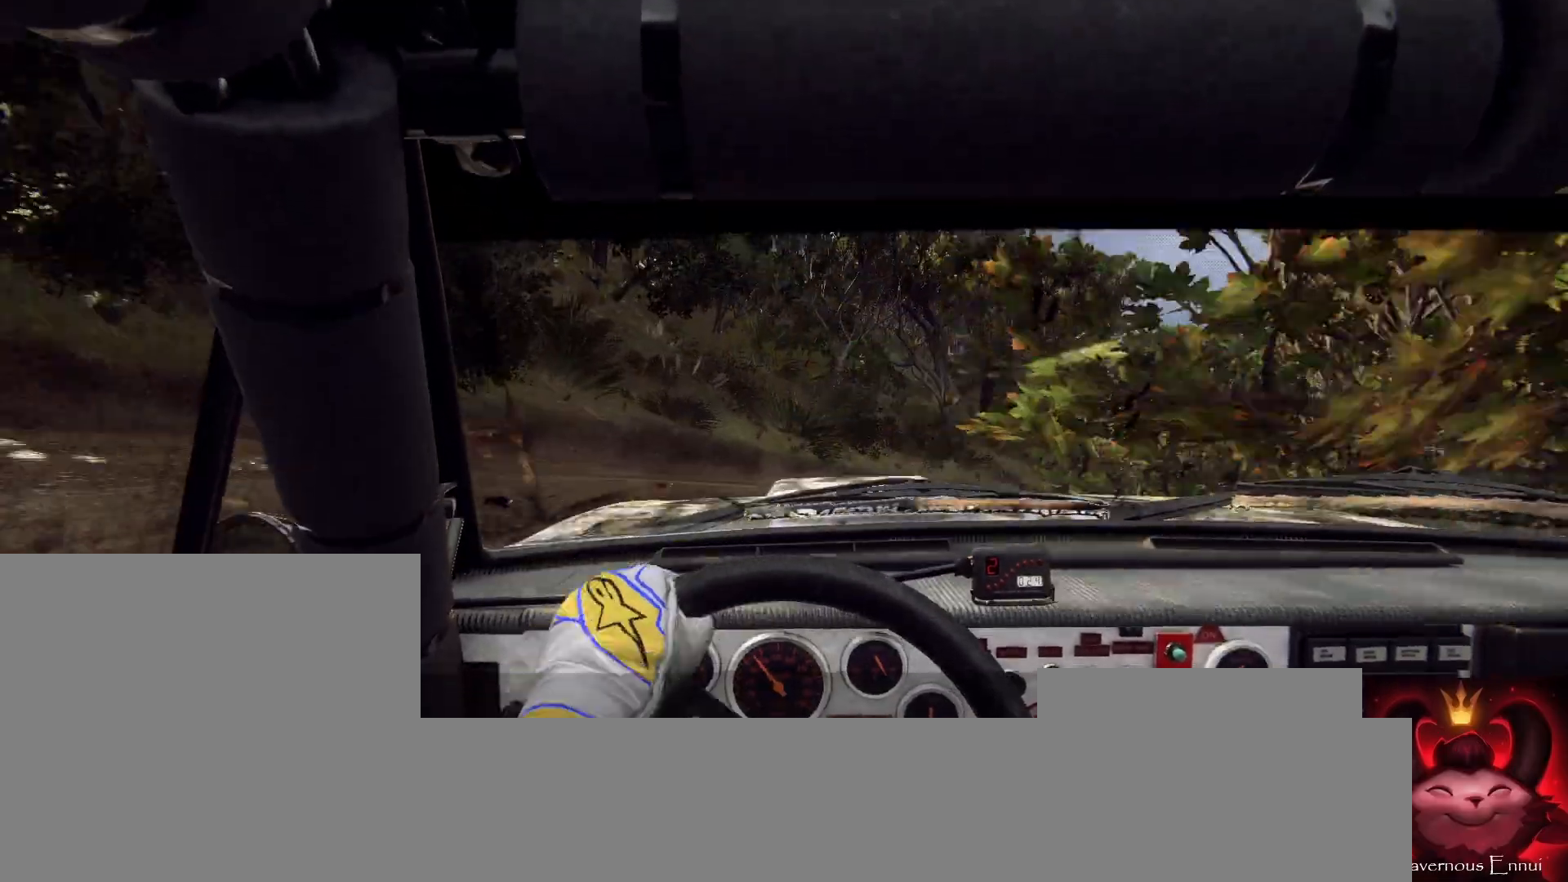
{"buttons": [], "left_stick": "right", "right_stick": "center", "events": [[133, "right_stick", "up"], [267, "left_stick", "center"], [467, "left_stick", "right"], [467, "right_stick", "center"]]}
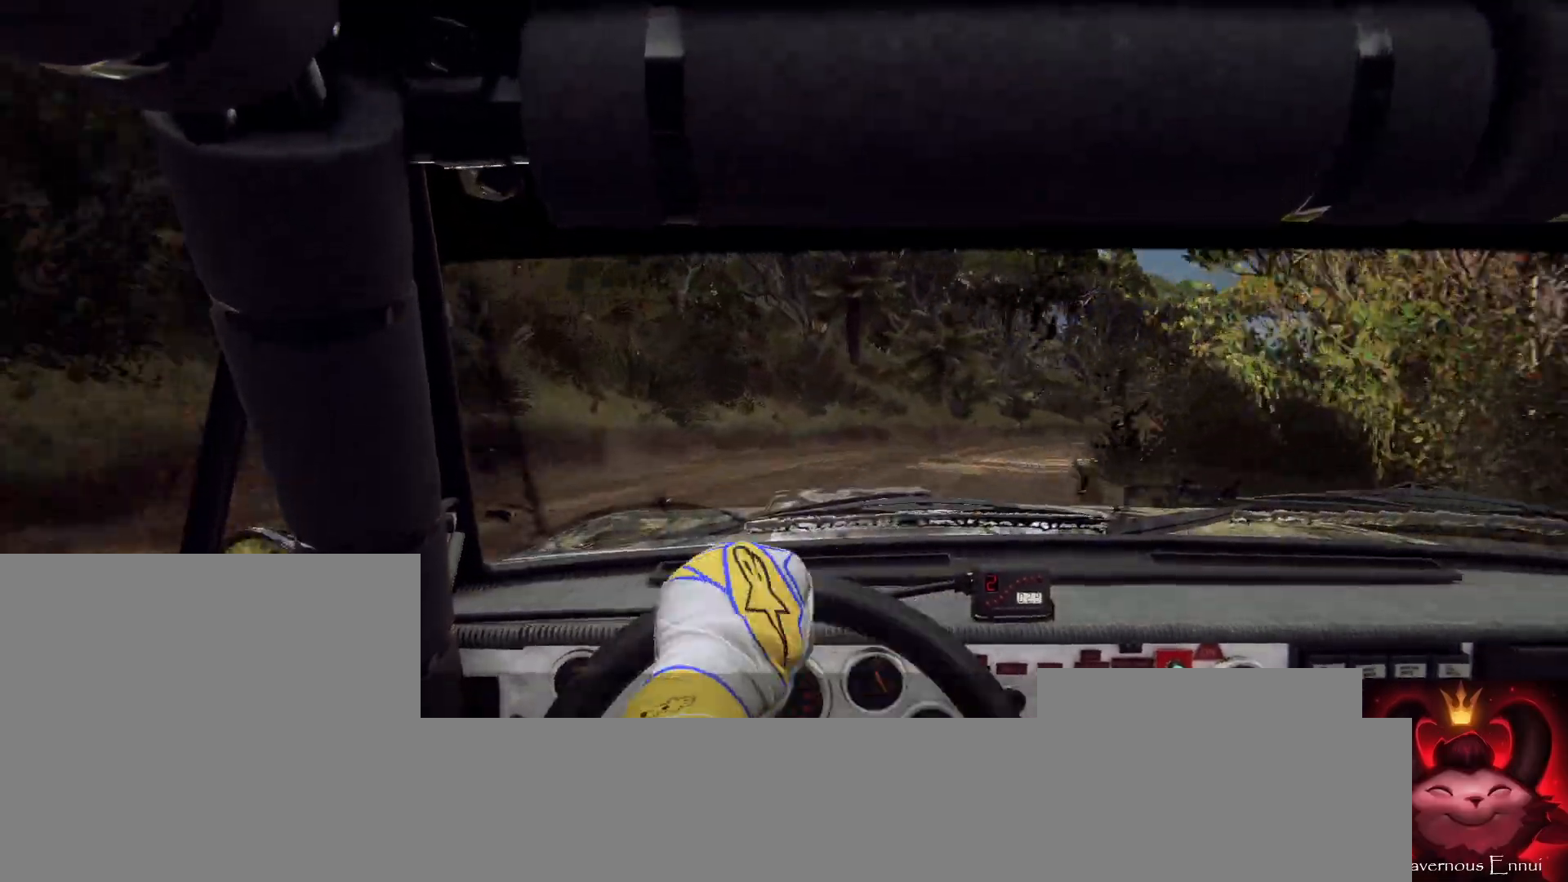
{"buttons": [], "left_stick": "center", "right_stick": "up", "events": [[100, "left_stick", "center"], [133, "right_stick", "up"]]}
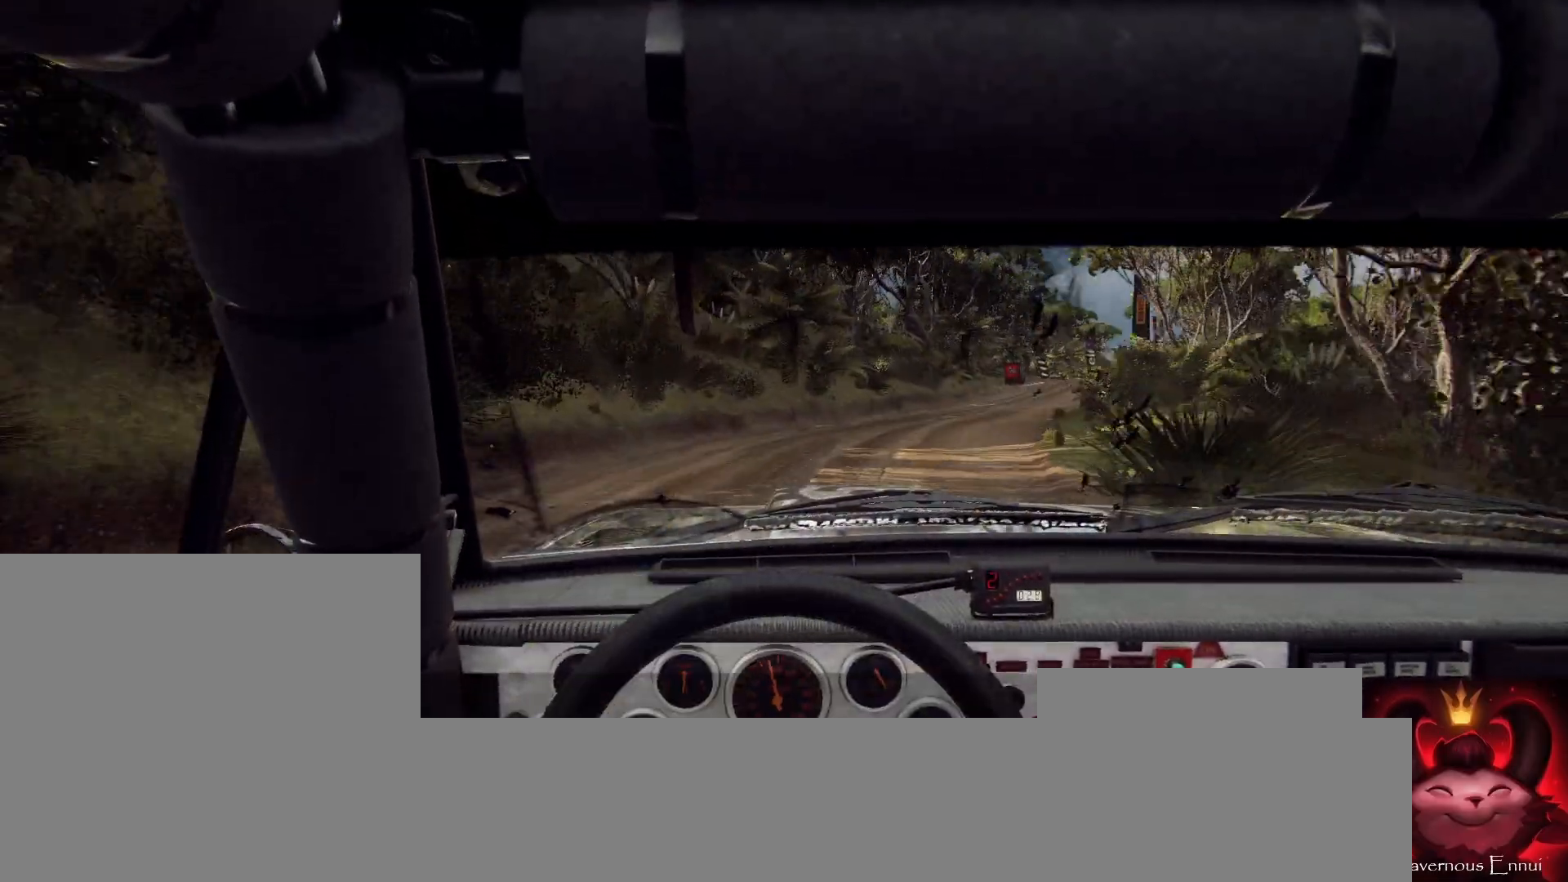
{"buttons": [], "left_stick": "center", "right_stick": "center", "events": [[133, "left_stick", "right"], [433, "left_stick", "center"], [467, "right_stick", "center"]]}
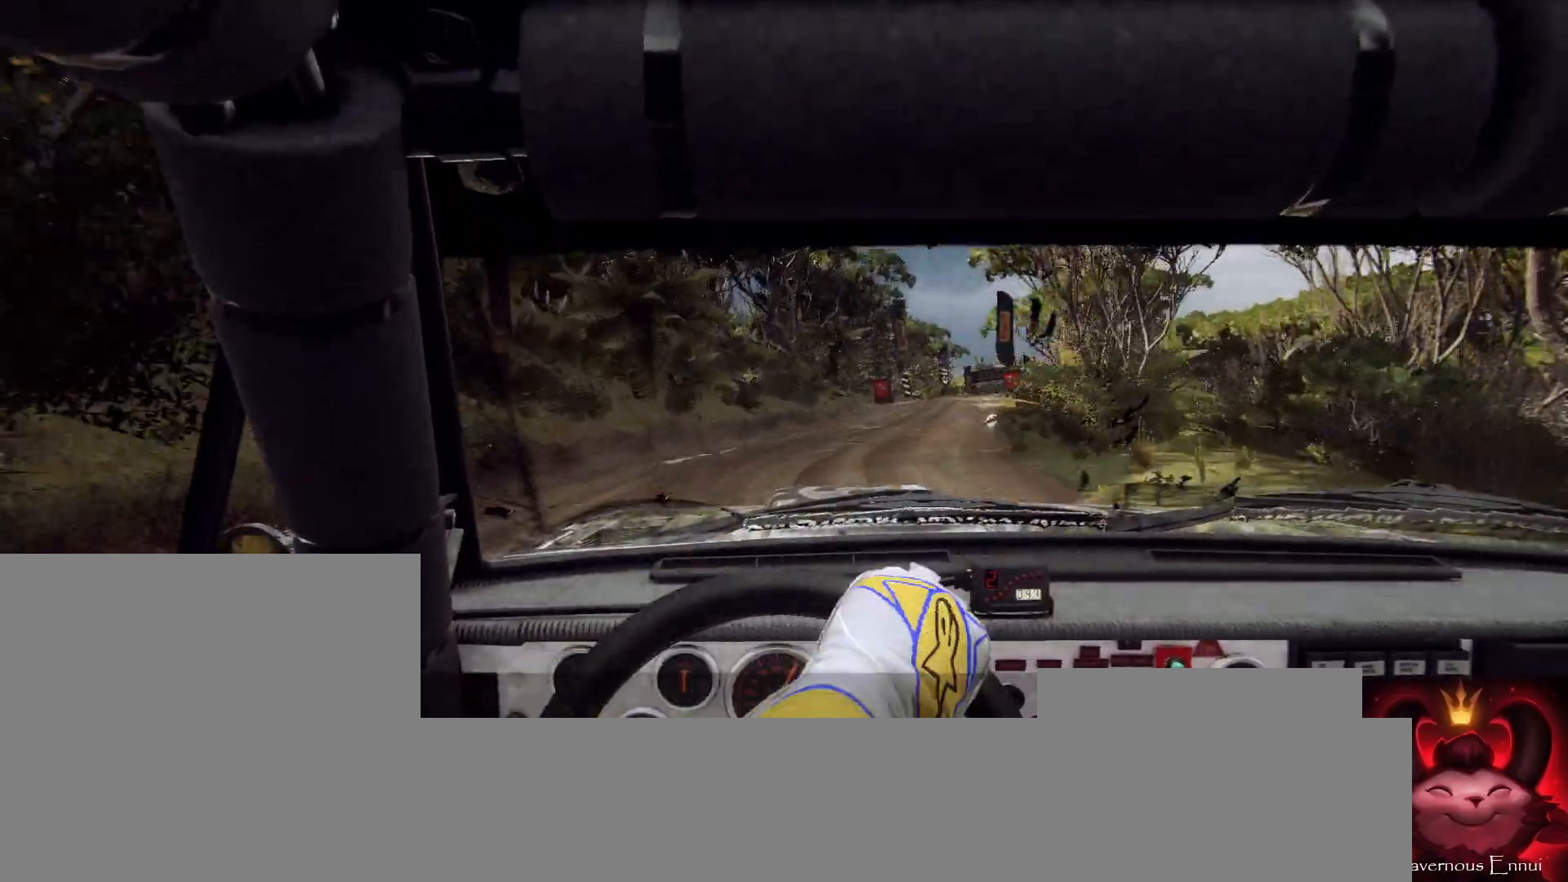
{"buttons": [], "left_stick": "left", "right_stick": "up", "events": [[67, "left_stick", "down-left"], [67, "right_stick", "up"], [333, "left_stick", "center"], [467, "left_stick", "left"]]}
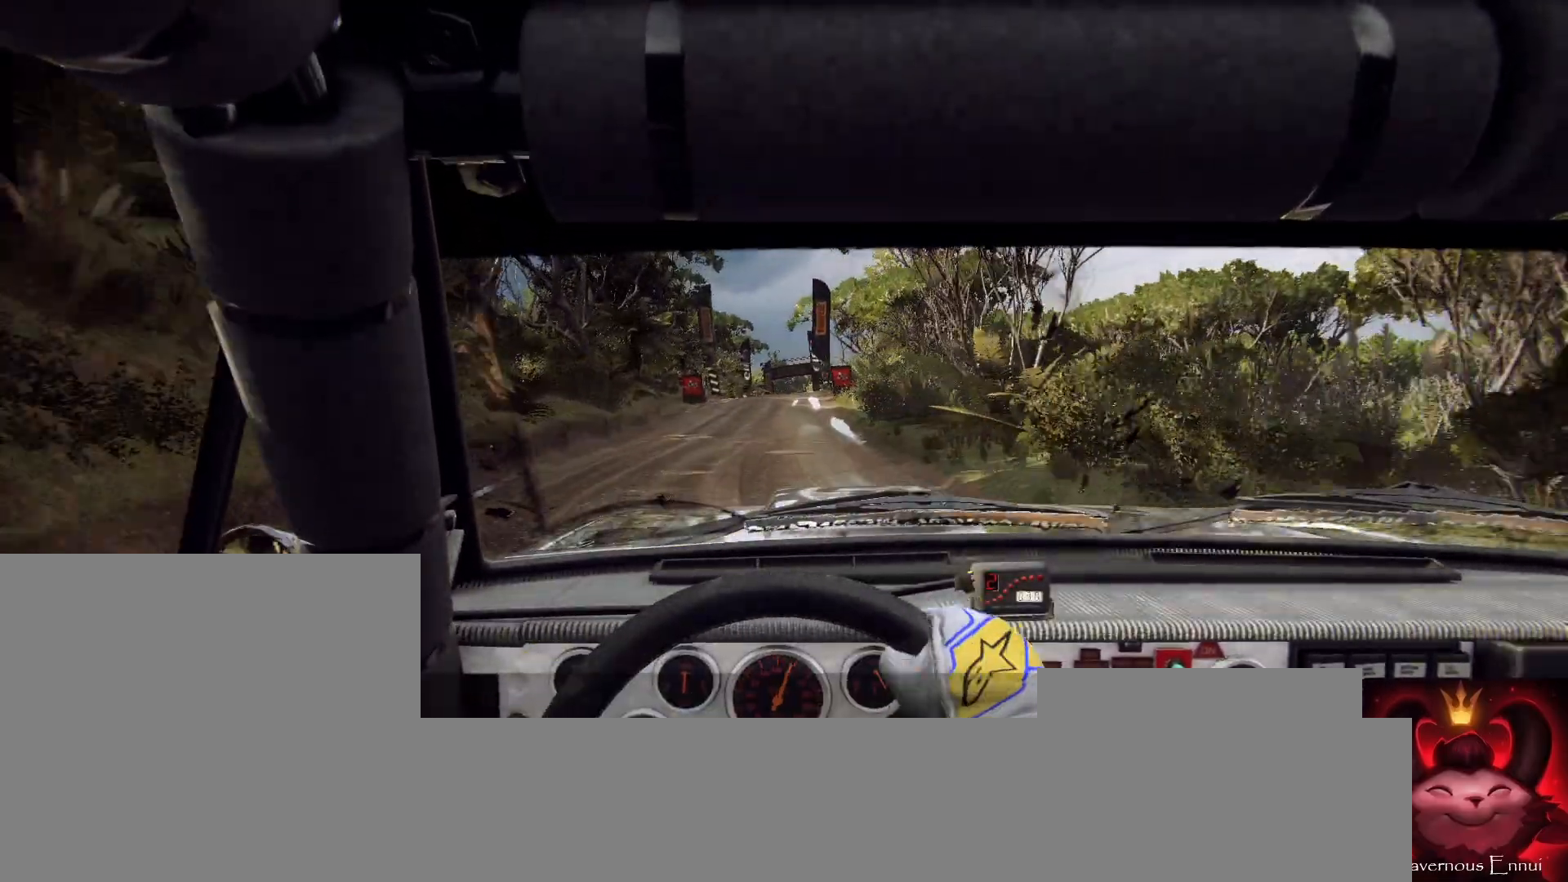
{"buttons": [], "left_stick": "left", "right_stick": "up", "events": [[100, "left_stick", "center"], [500, "left_stick", "left"]]}
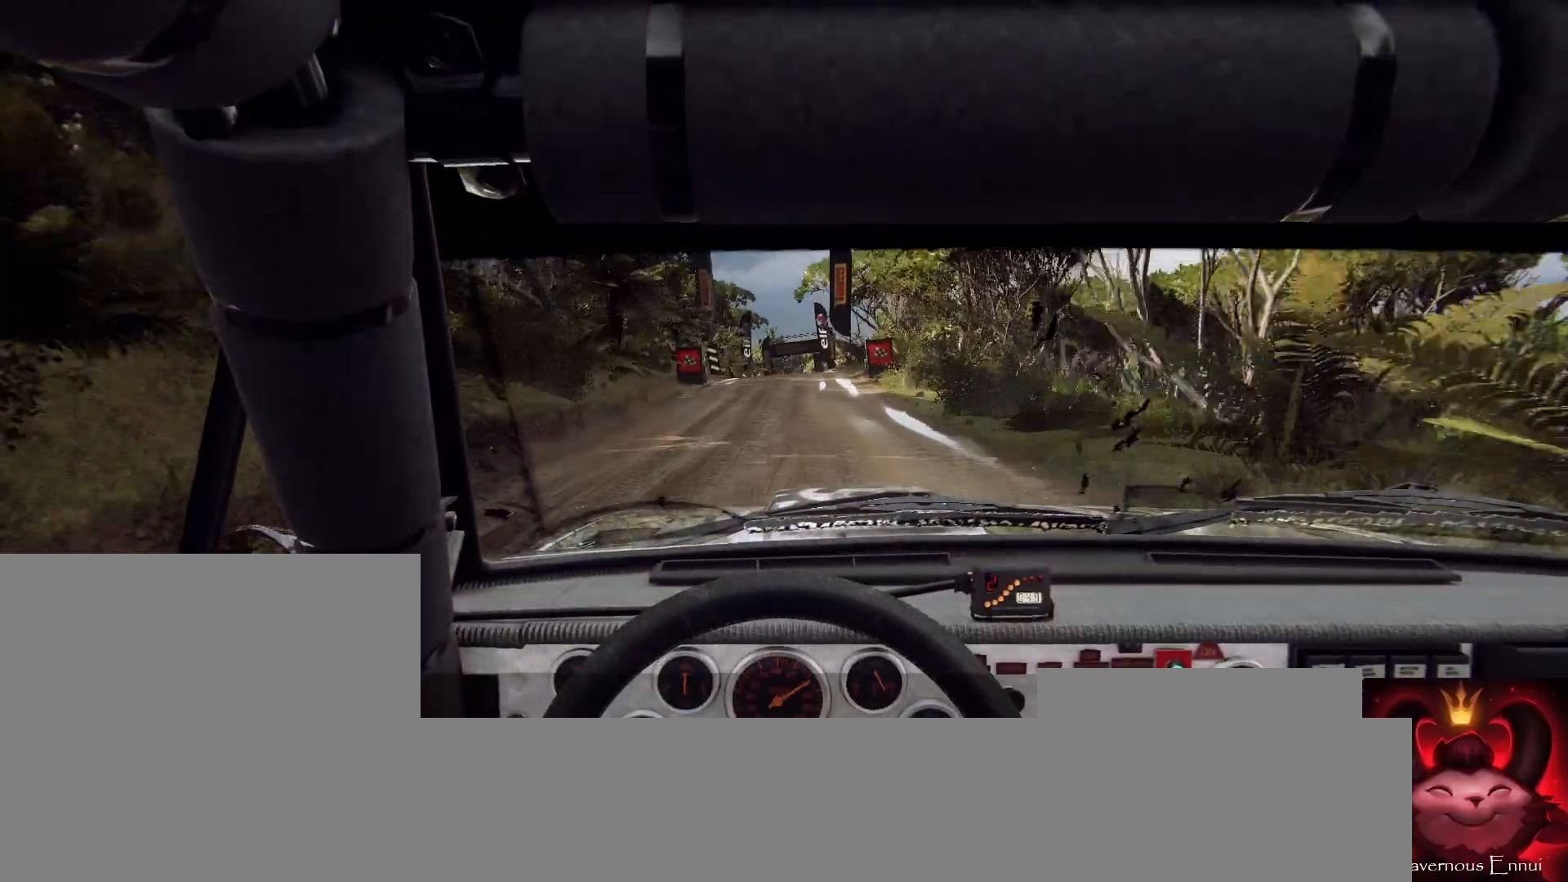
{"buttons": [], "left_stick": "center", "right_stick": "up", "events": [[133, "left_stick", "center"], [333, "left_stick", "right"], [467, "left_stick", "center"]]}
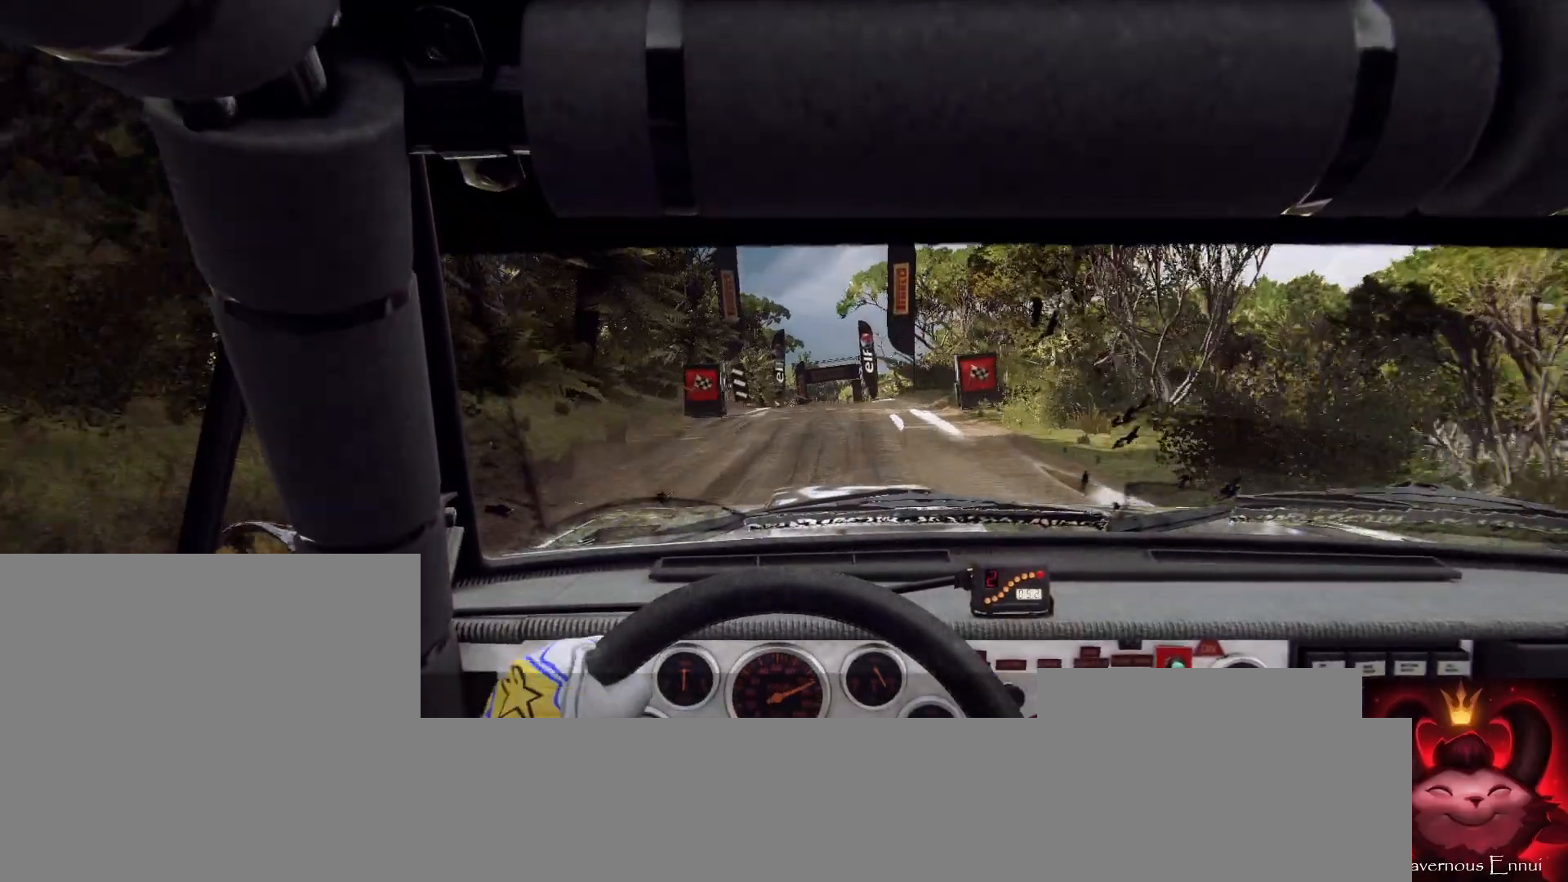
{"buttons": [], "left_stick": "center", "right_stick": "up", "events": [[367, "R1", "down"], [433, "R1", "up"]]}
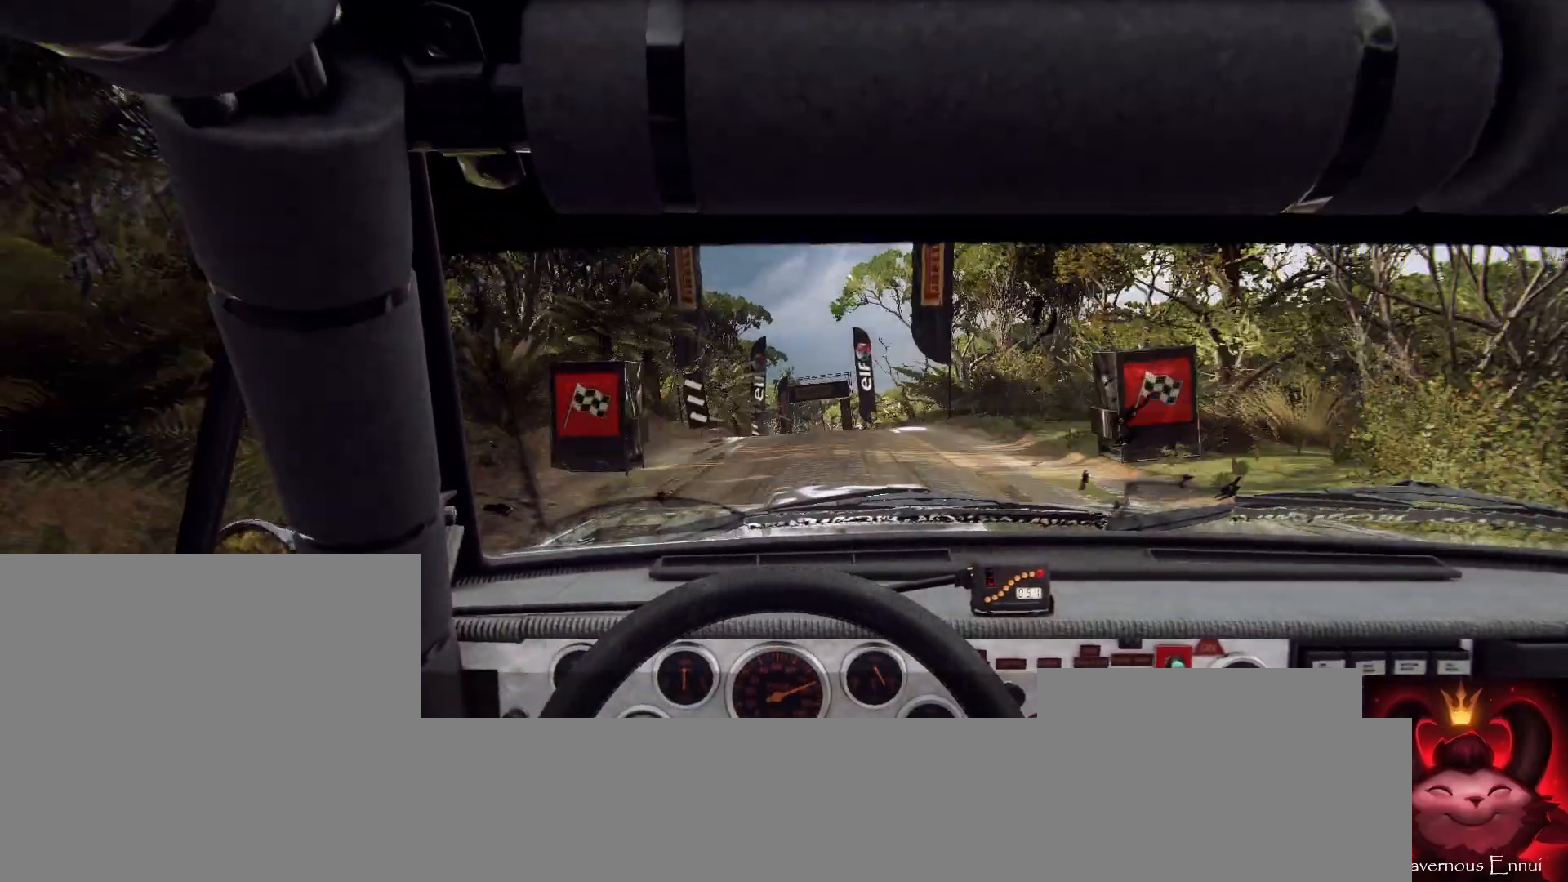
{"buttons": [], "left_stick": "center", "right_stick": "up", "events": [[300, "left_stick", "right"], [433, "left_stick", "center"]]}
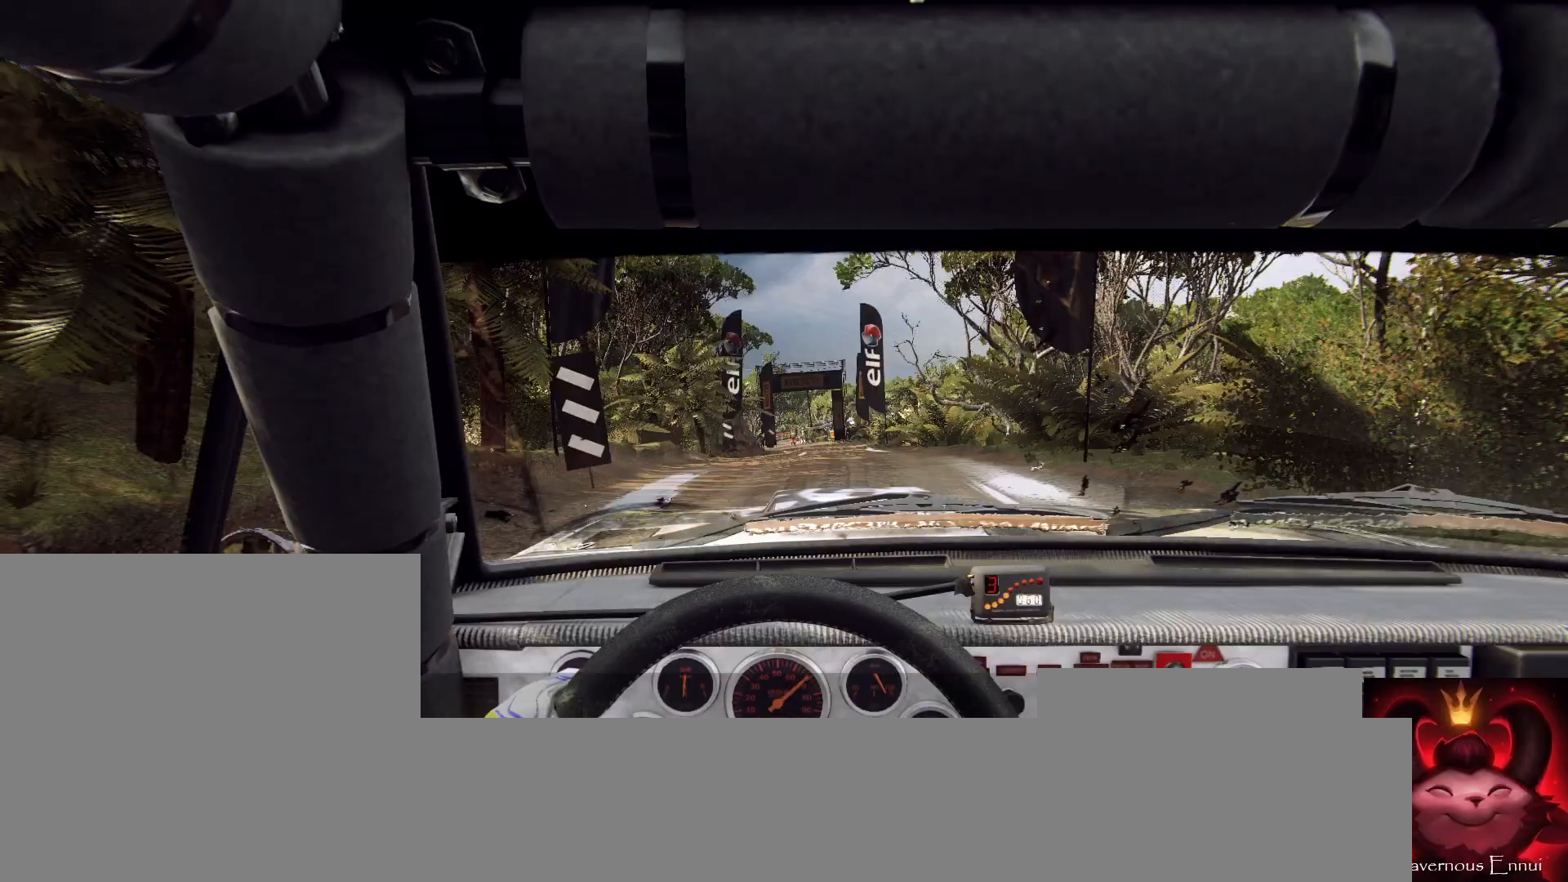
{"buttons": [], "left_stick": "center", "right_stick": "up", "events": []}
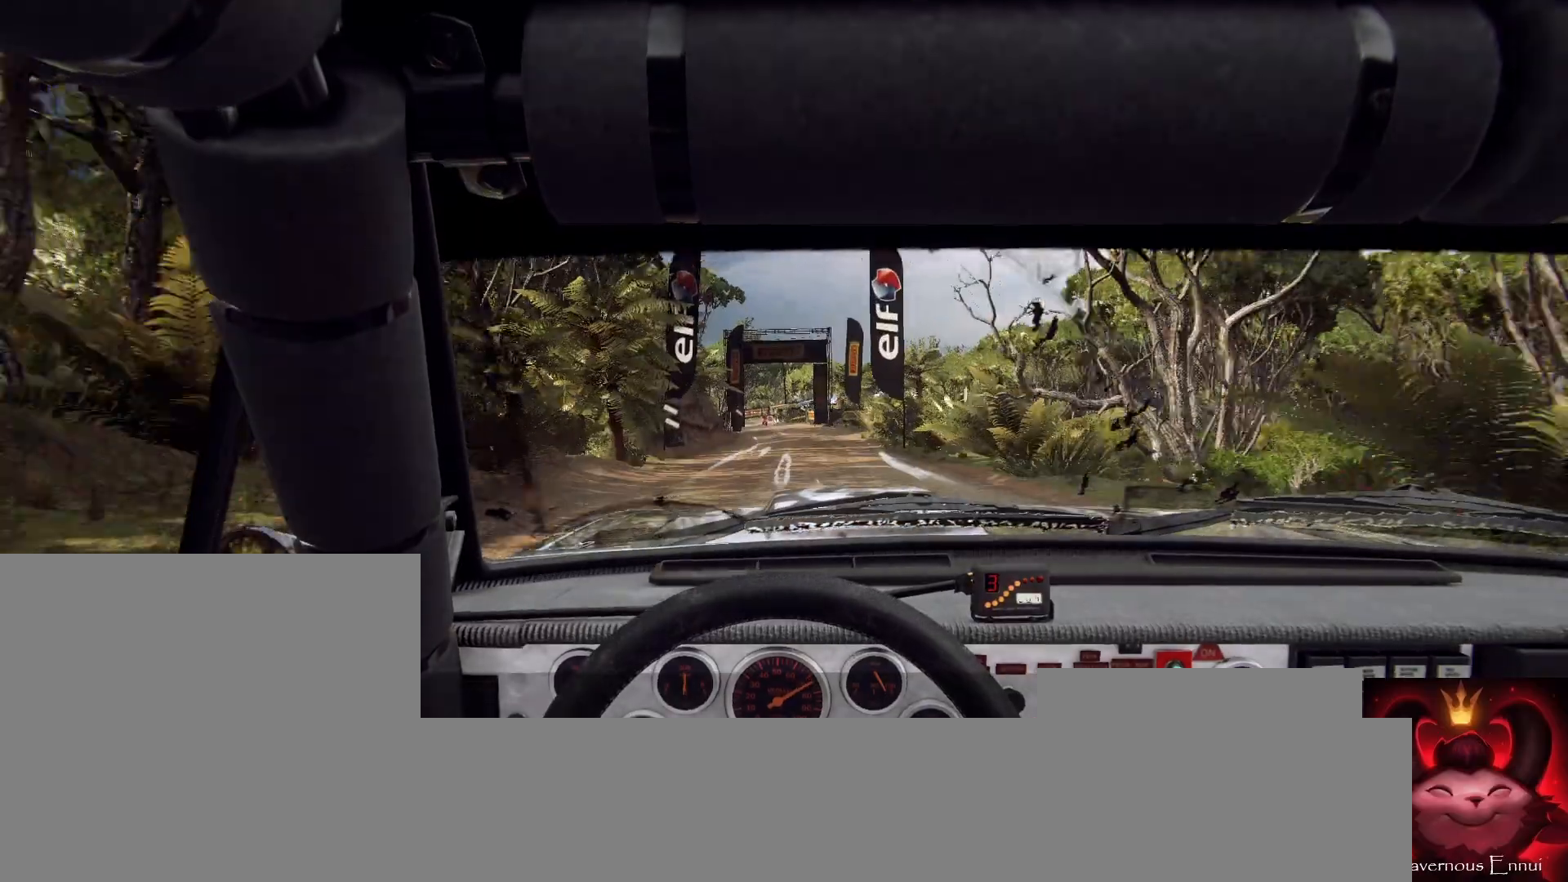
{"buttons": [], "left_stick": "center", "right_stick": "up", "events": [[333, "R1", "down"], [367, "R1", "up"]]}
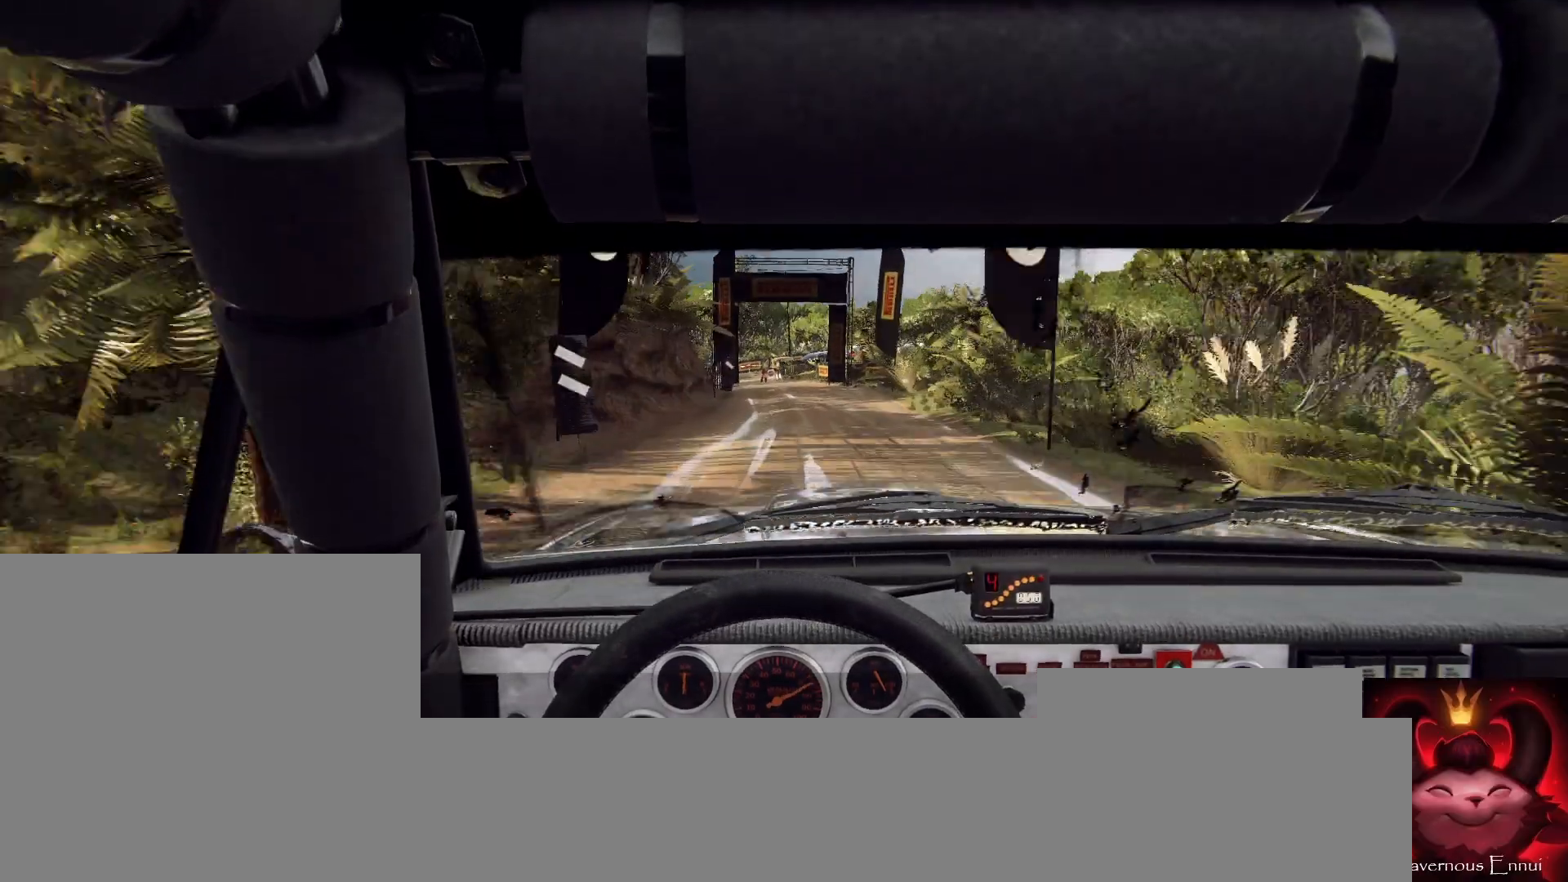
{"buttons": [], "left_stick": "center", "right_stick": "up", "events": []}
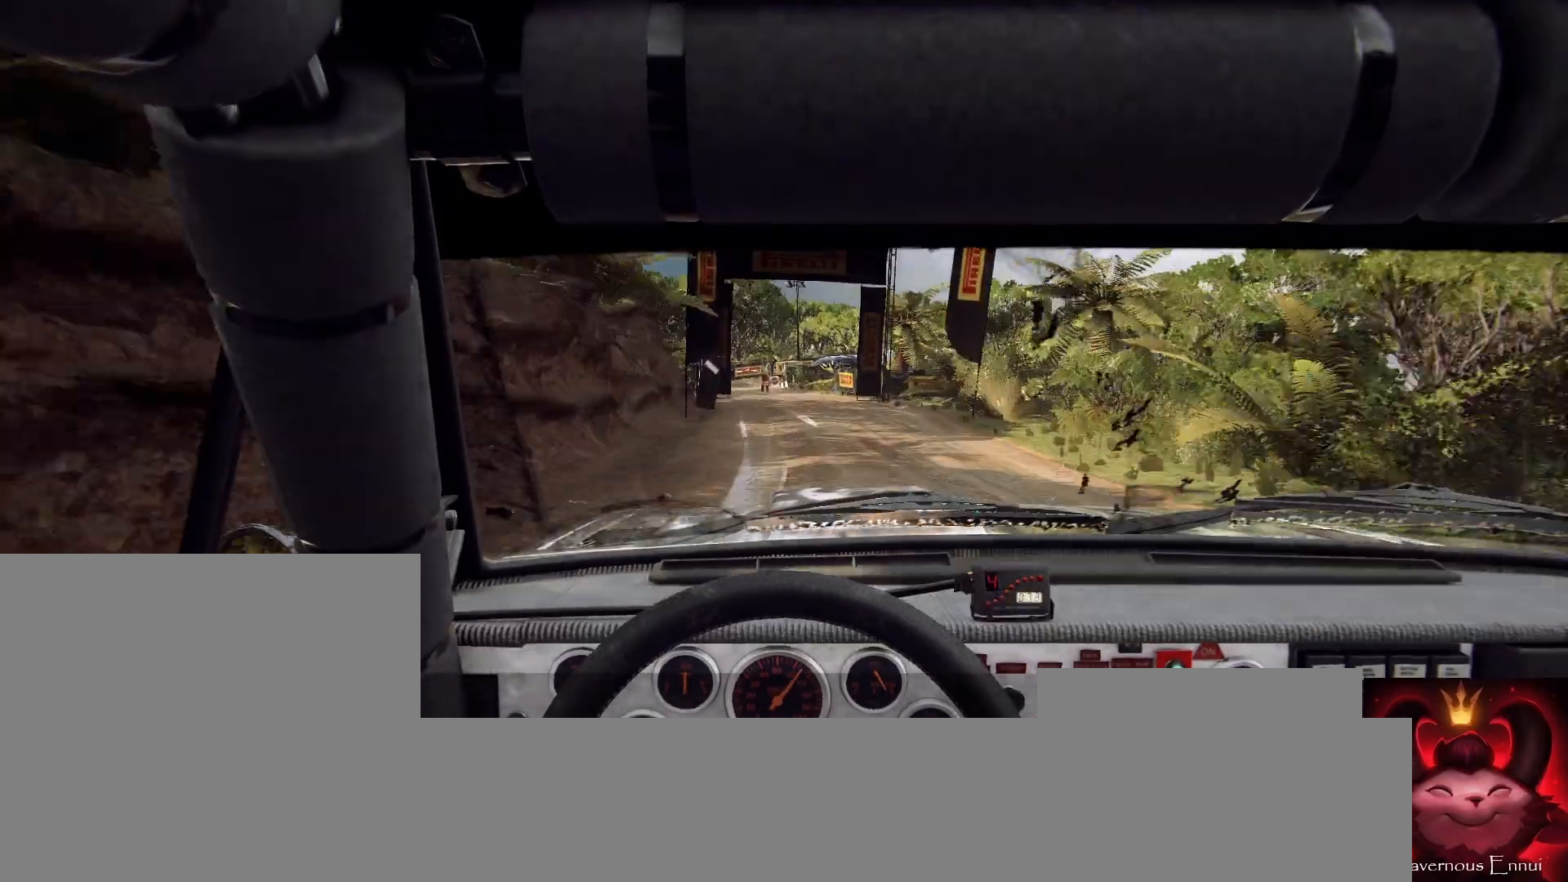
{"buttons": [], "left_stick": "center", "right_stick": "up", "events": []}
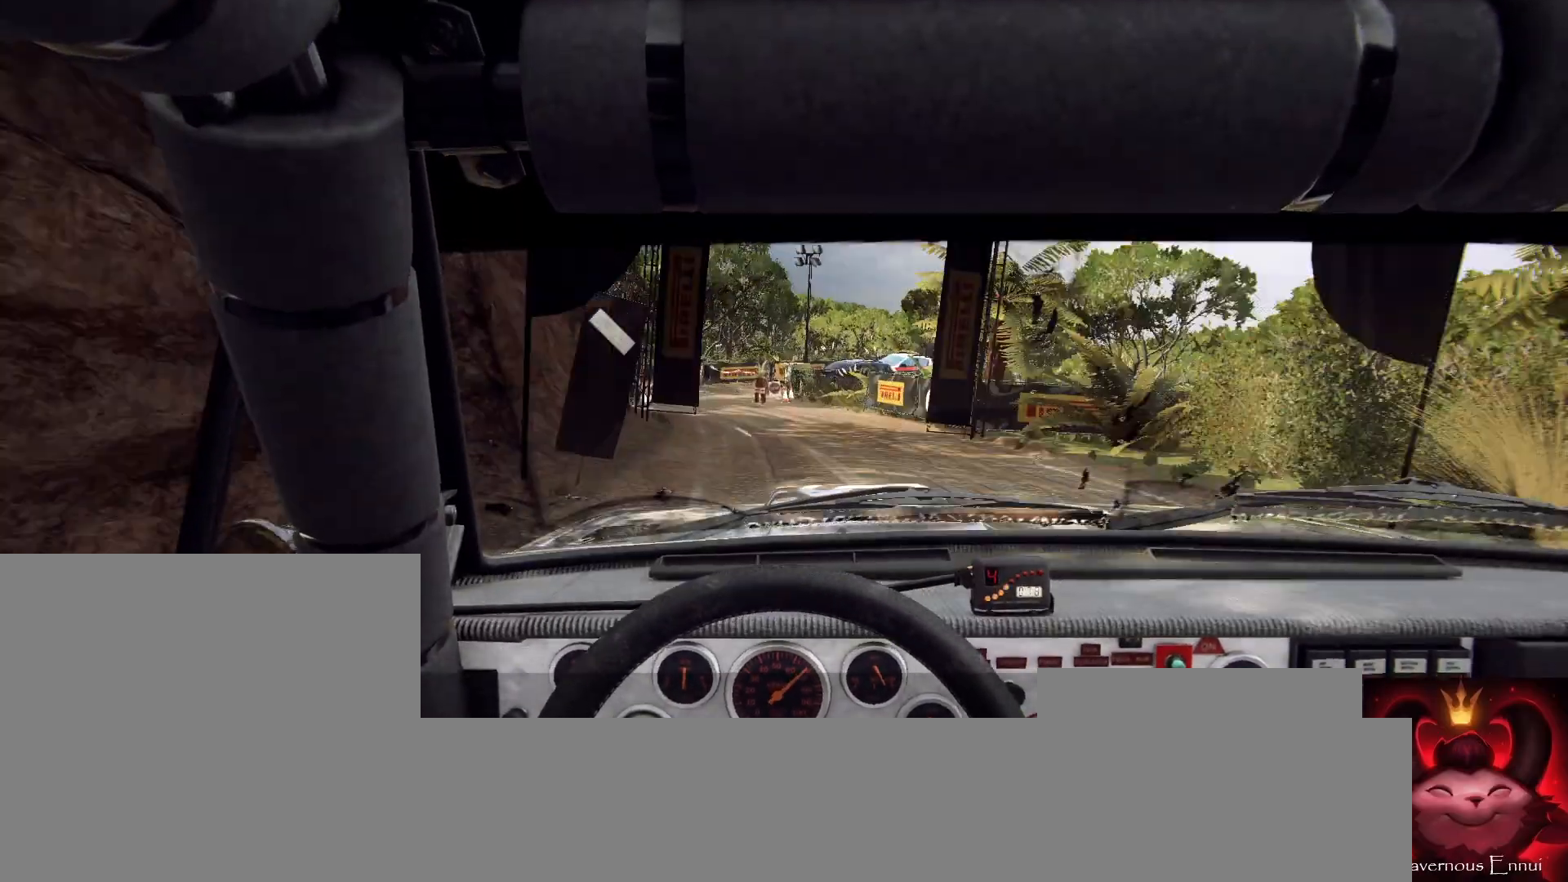
{"buttons": [], "left_stick": "left", "right_stick": "up", "events": [[233, "left_stick", "left"]]}
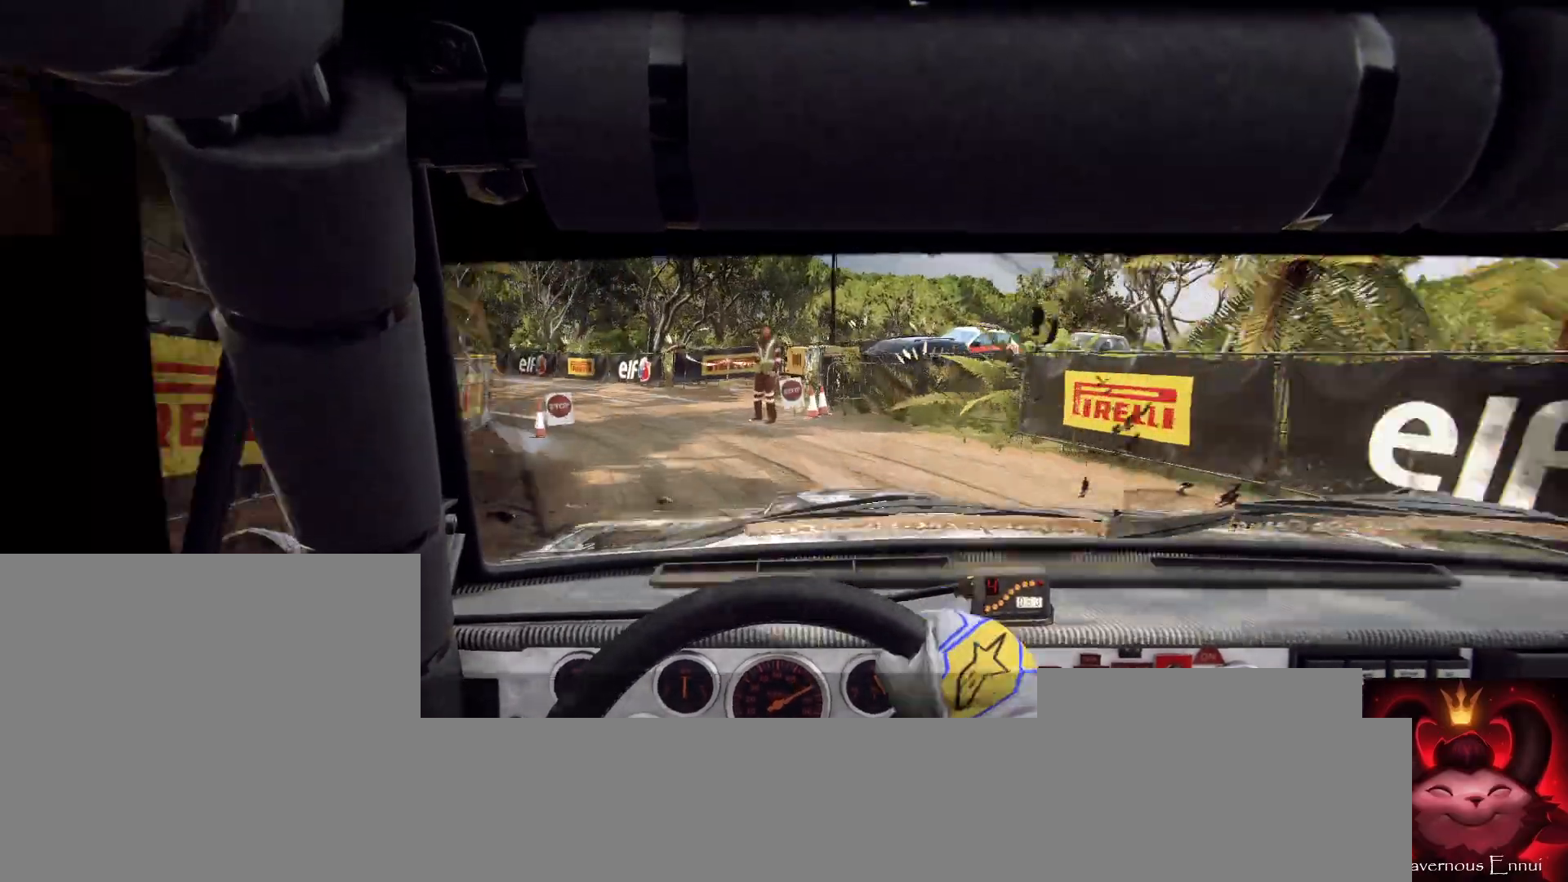
{"buttons": [], "left_stick": "center", "right_stick": "up", "events": [[33, "left_stick", "center"], [233, "left_stick", "right"], [400, "left_stick", "center"]]}
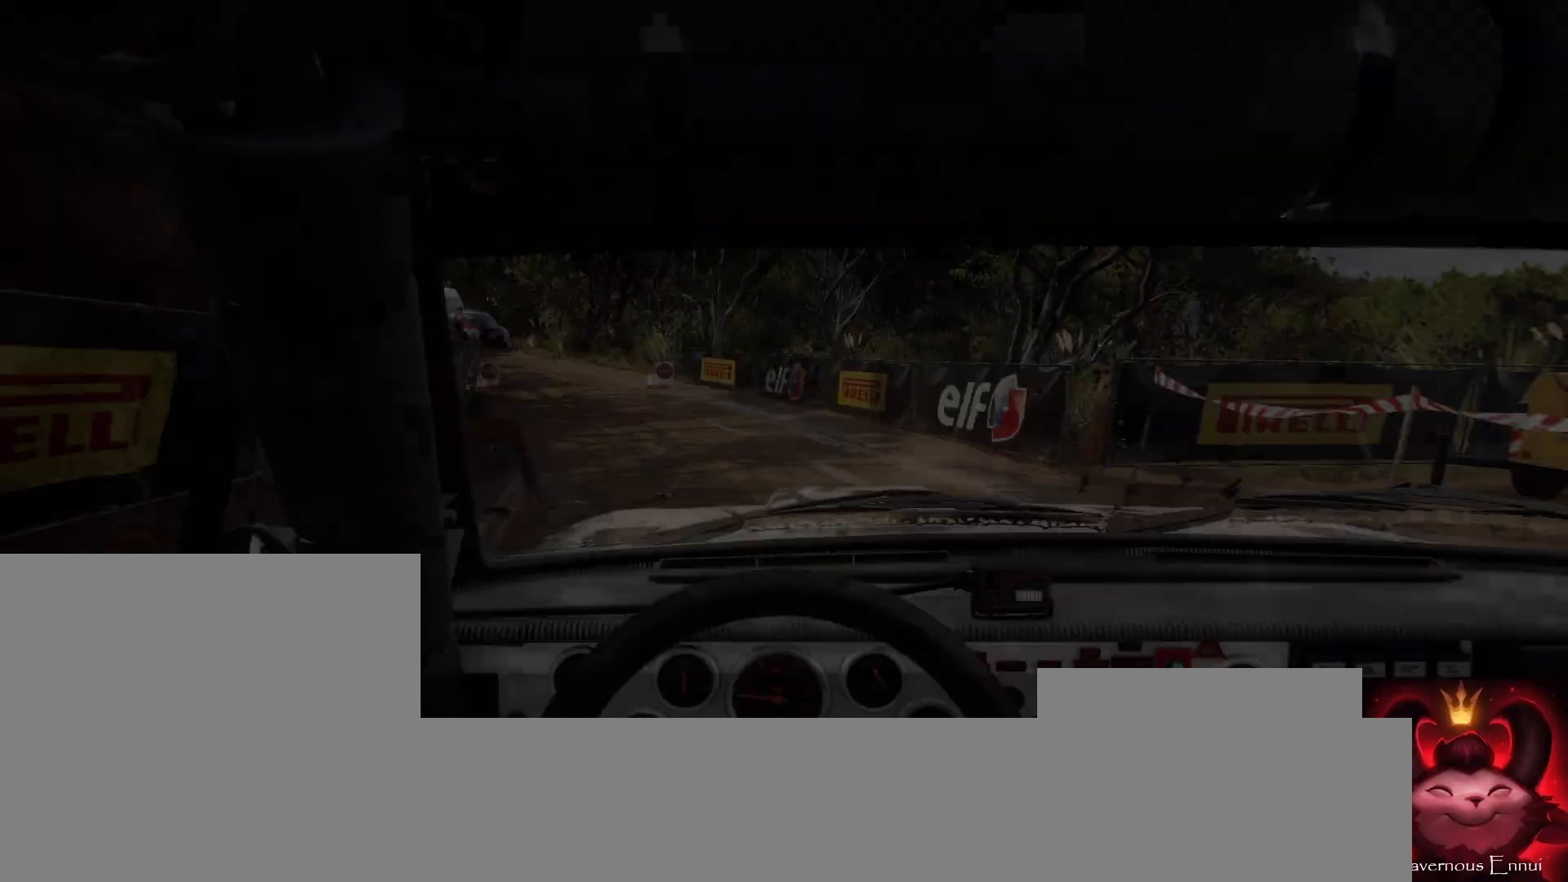
{"buttons": [], "left_stick": "center", "right_stick": "center", "events": [[33, "right_stick", "center"]]}